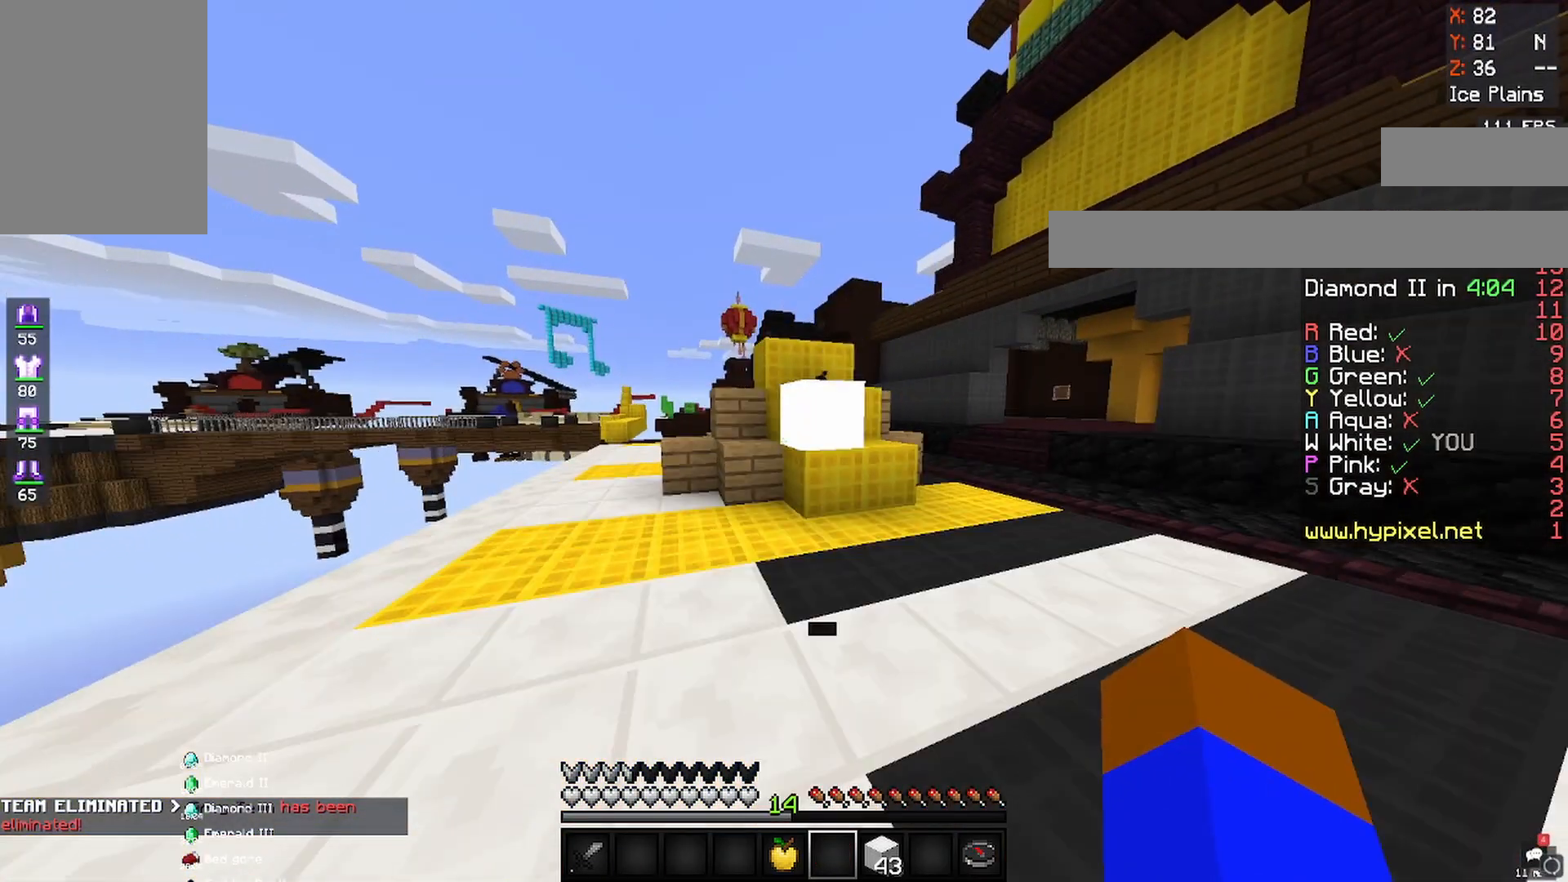
Gameplay with keyboard and mouse; each line is a JSON object with the keys and mouse buttons held at the frame after it. "events" lists presses ("down") and releases ("up") of "a", "d", "s", "space", "w", "mouse_left" and "mouse_right" between this image and that frame as [ms after this image, input, new state], when the widget could be followed in between. "mouse_left", "mouse_right" = the "left", "right" buttons of the "mouse" list. No other keys are recorded. Fast repeated clicks can show as one long hold. Mouse movement is not recorded.
{"keys": [], "mouse": [], "events": [[33, "s", "up"]]}
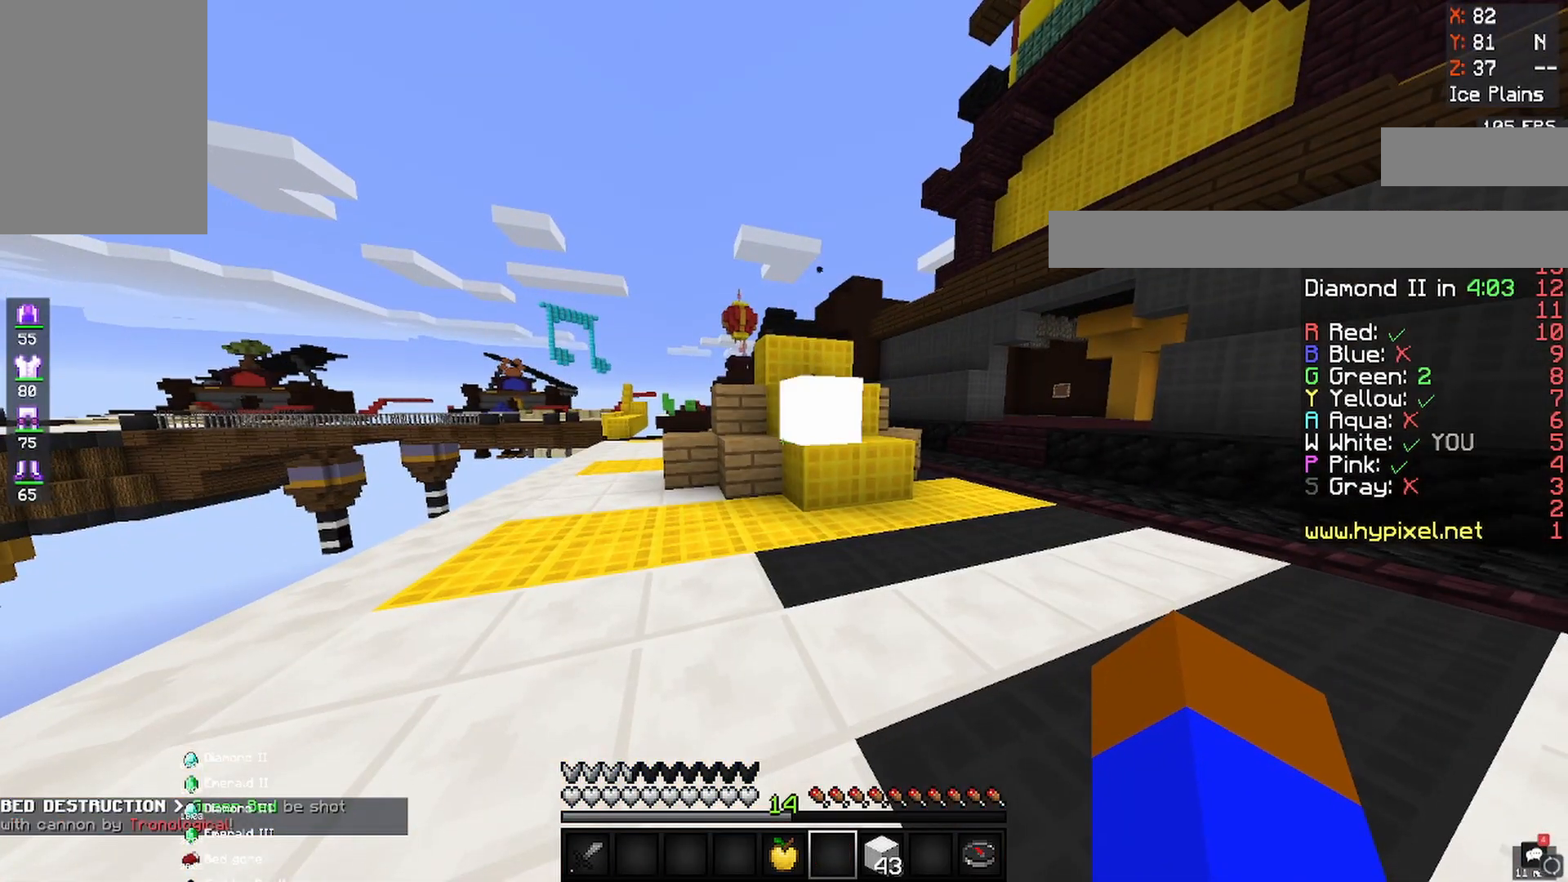
{"keys": [], "mouse": [], "events": []}
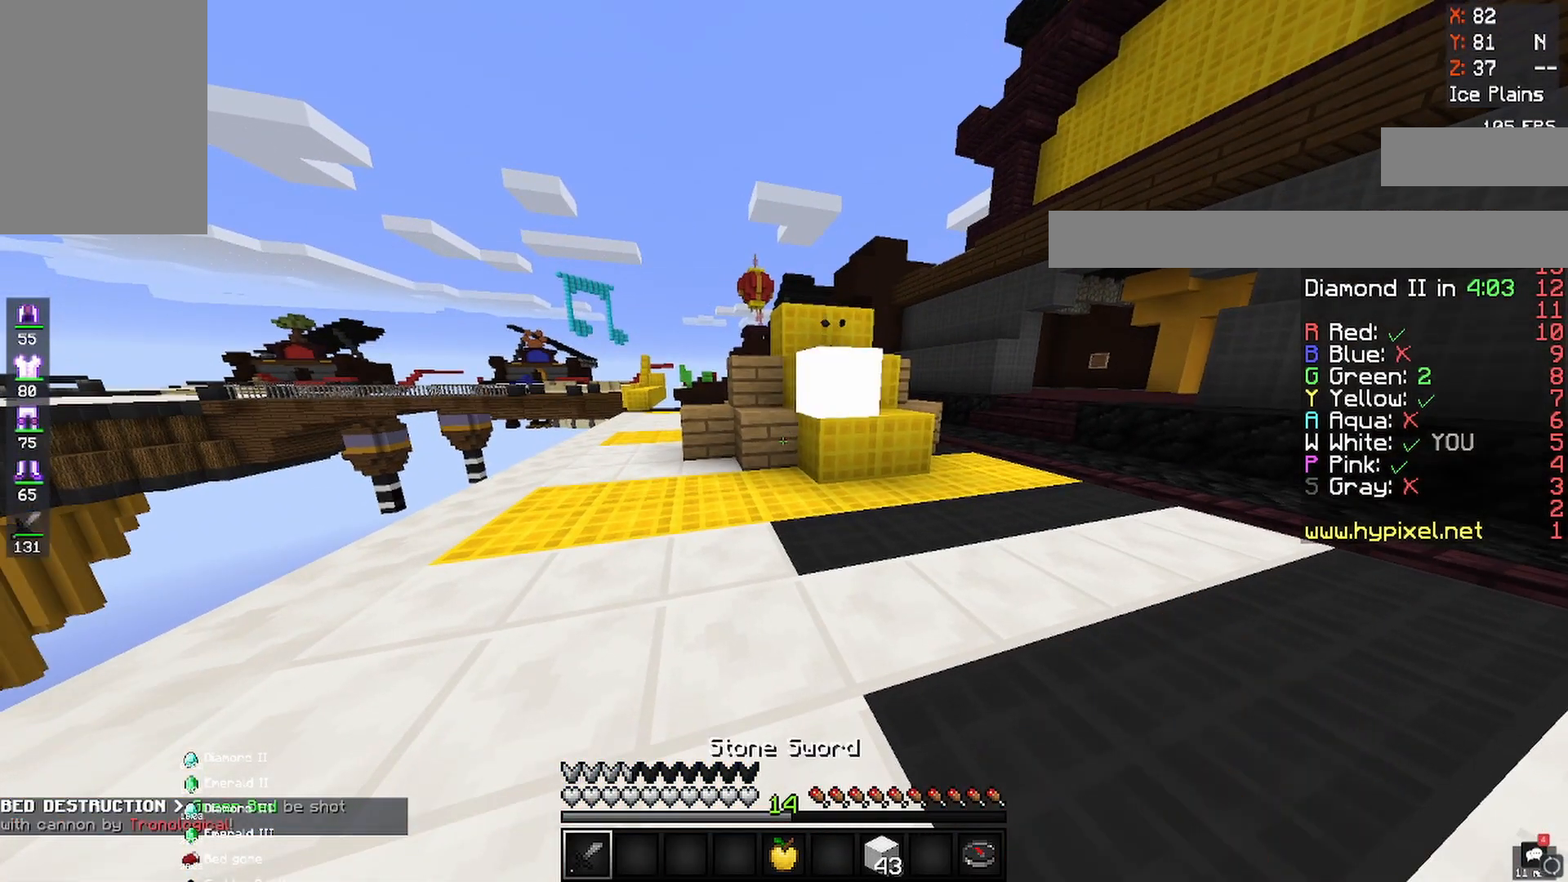
{"keys": ["w"], "mouse": ["right"], "events": [[317, "mouse_right", "down"], [350, "w", "down"]]}
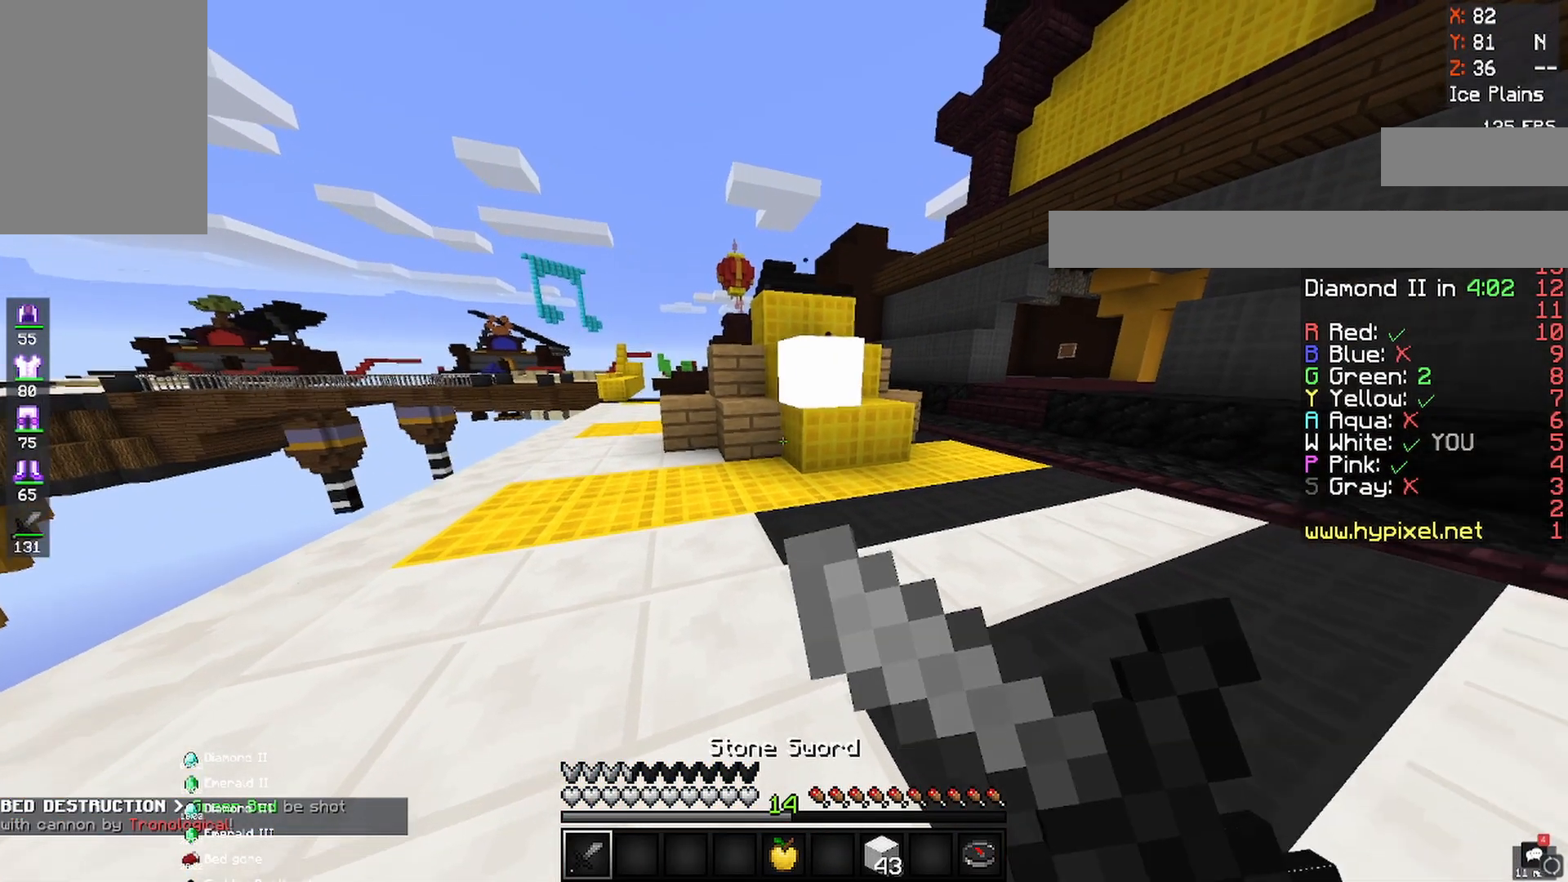
{"keys": ["w"], "mouse": ["right"], "events": []}
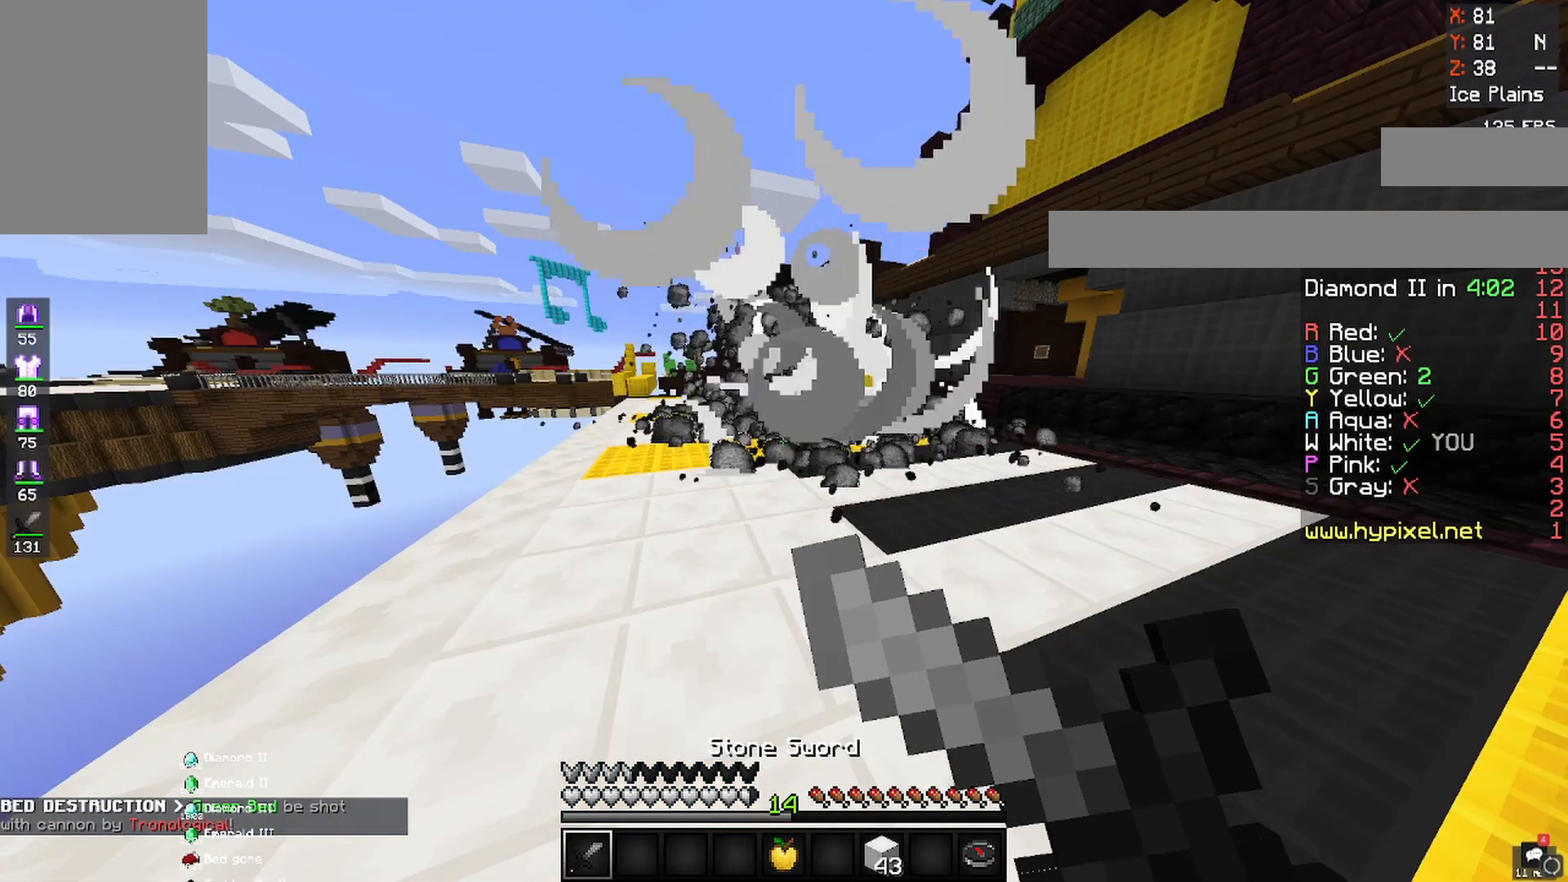
{"keys": ["w"], "mouse": [], "events": [[217, "mouse_right", "up"]]}
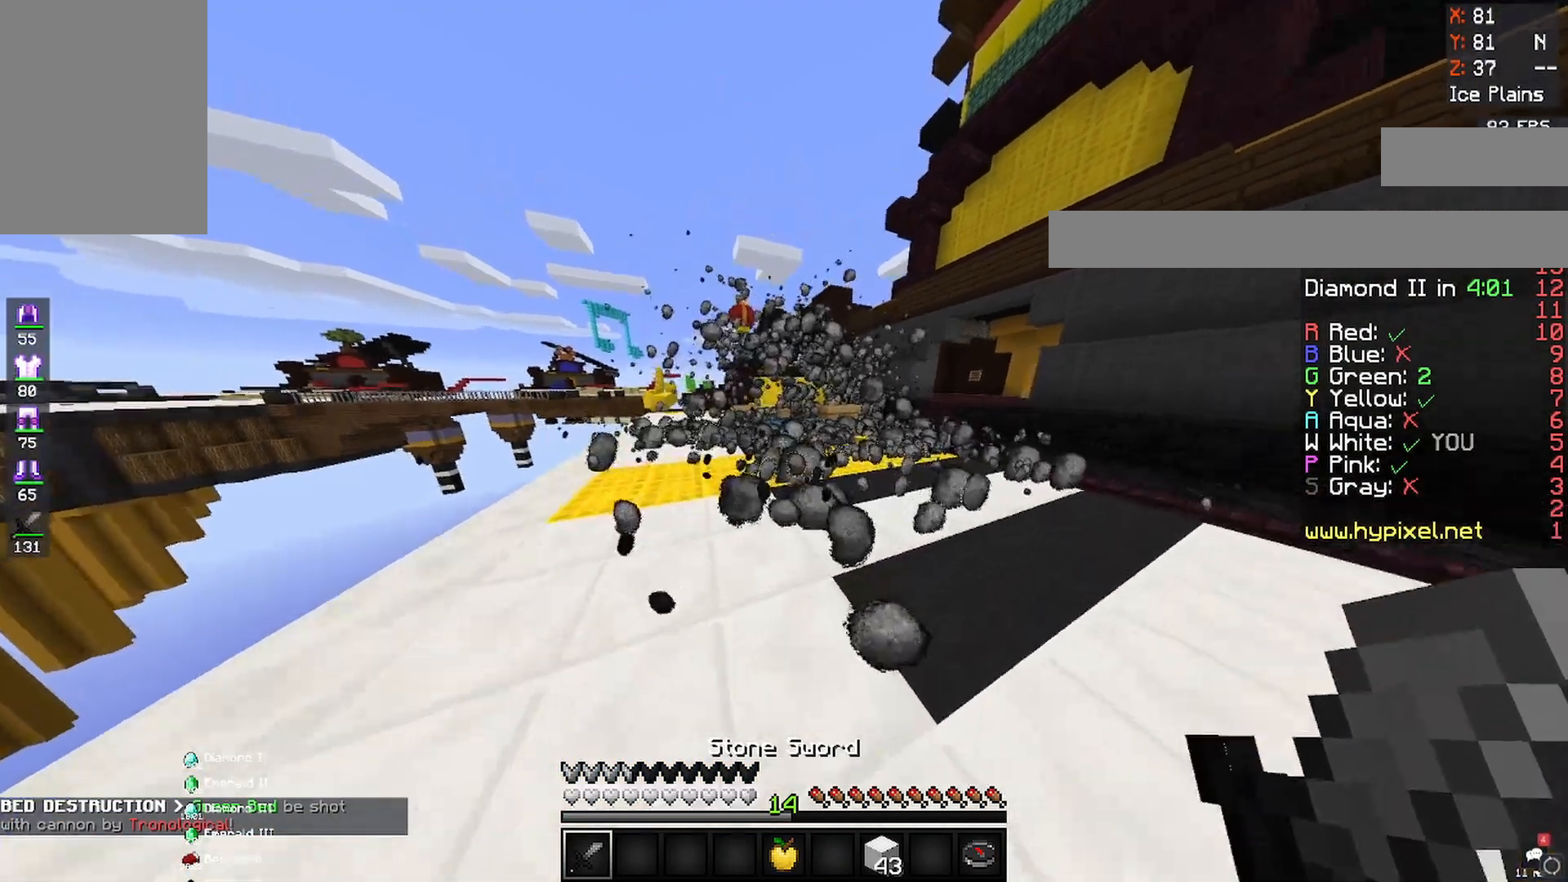
{"keys": ["w"], "mouse": [], "events": []}
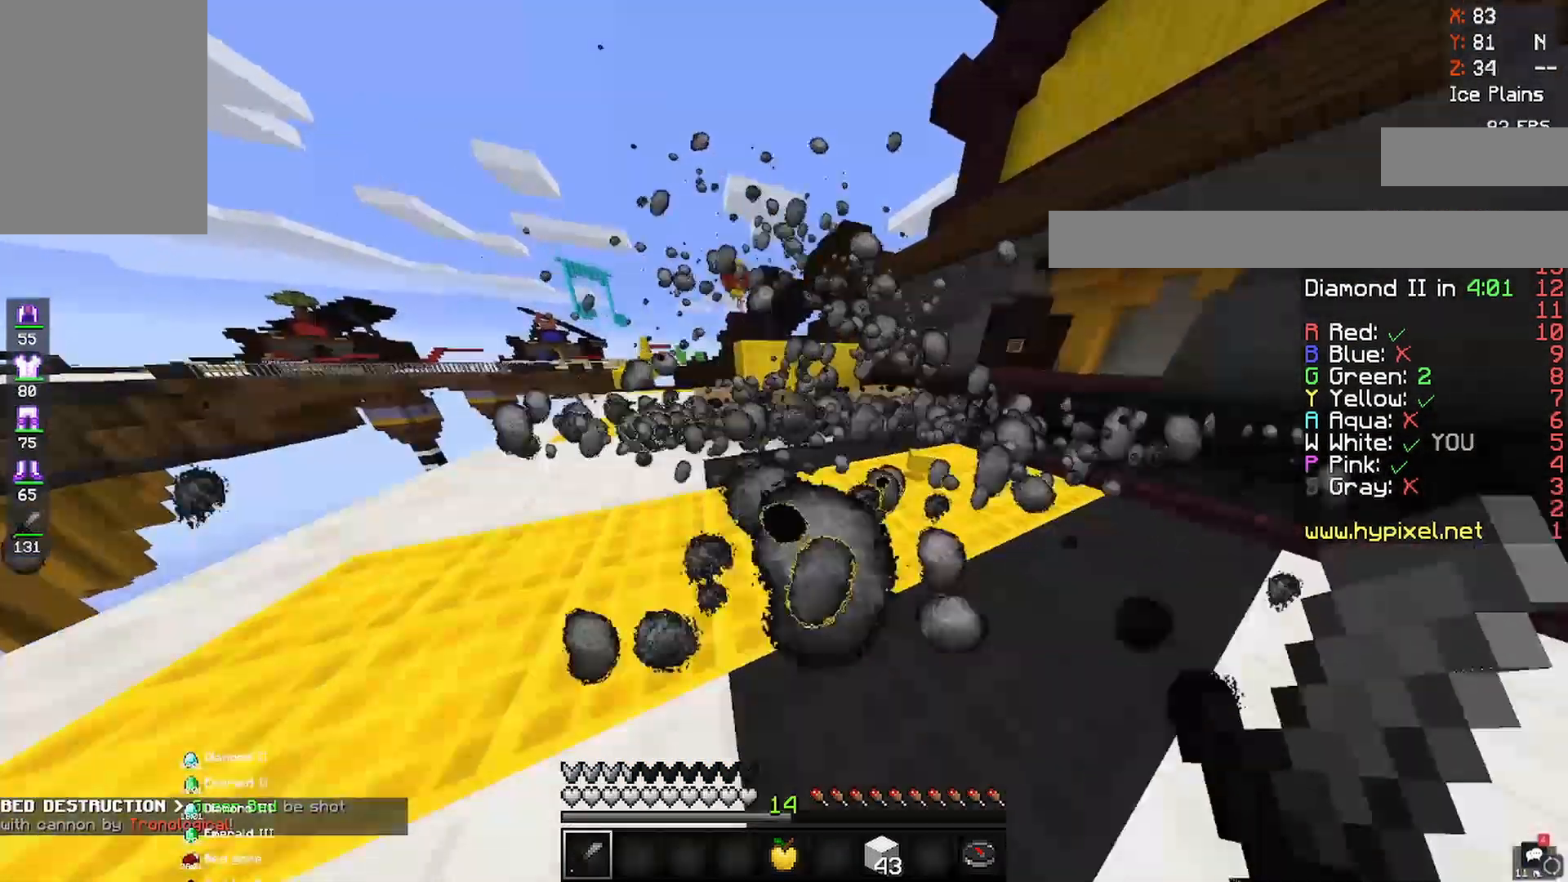
{"keys": ["w"], "mouse": [], "events": []}
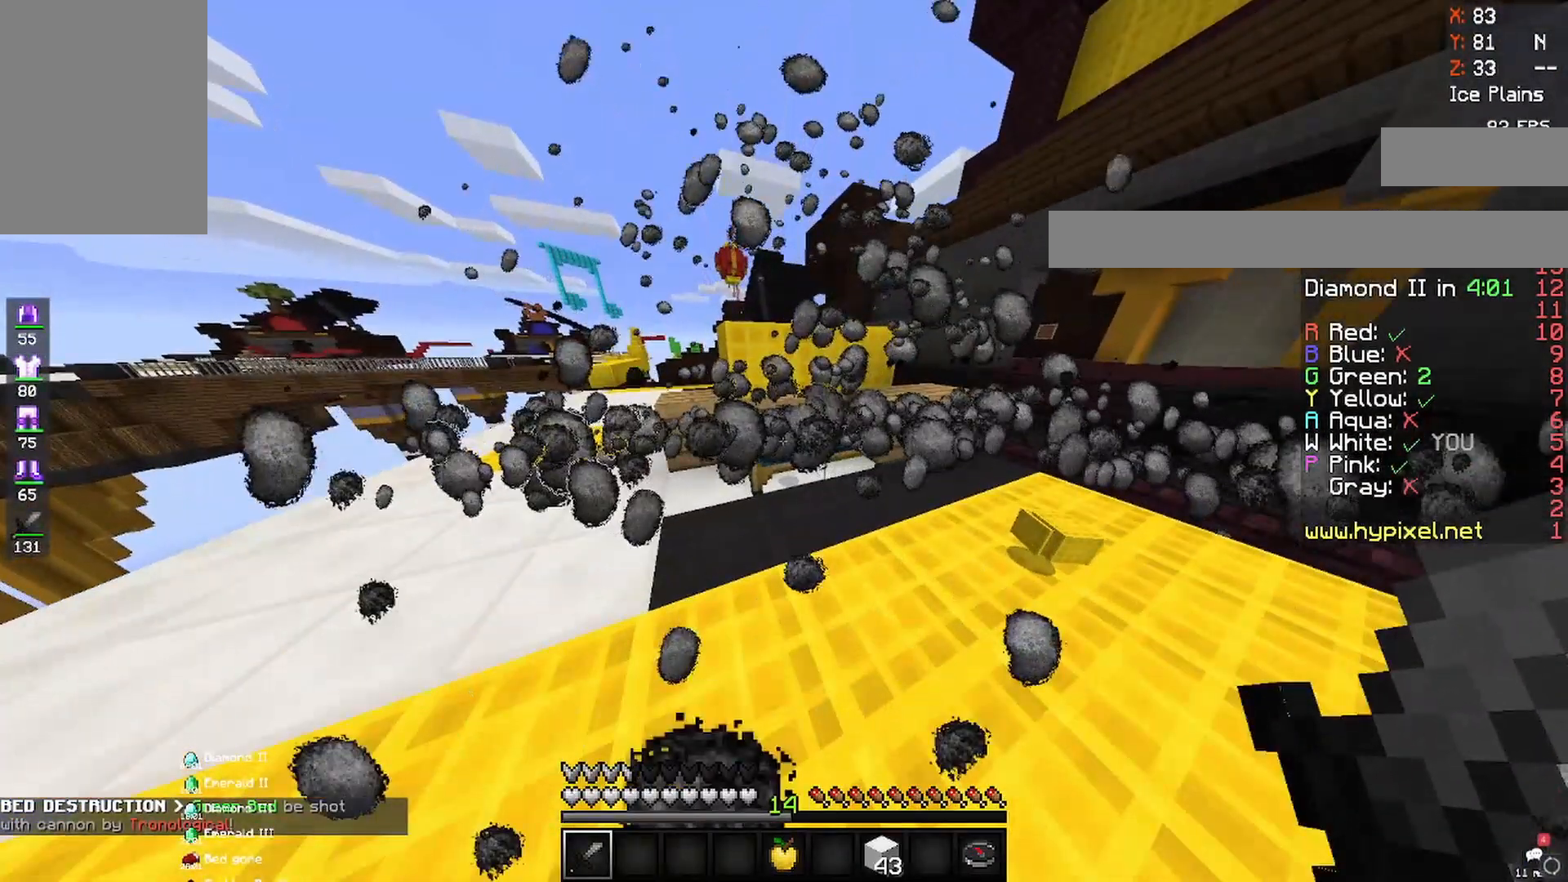
{"keys": ["d", "w"], "mouse": [], "events": [[150, "mouse_left", "down"], [150, "w", "up"], [467, "d", "down"], [483, "mouse_left", "up"], [483, "w", "down"]]}
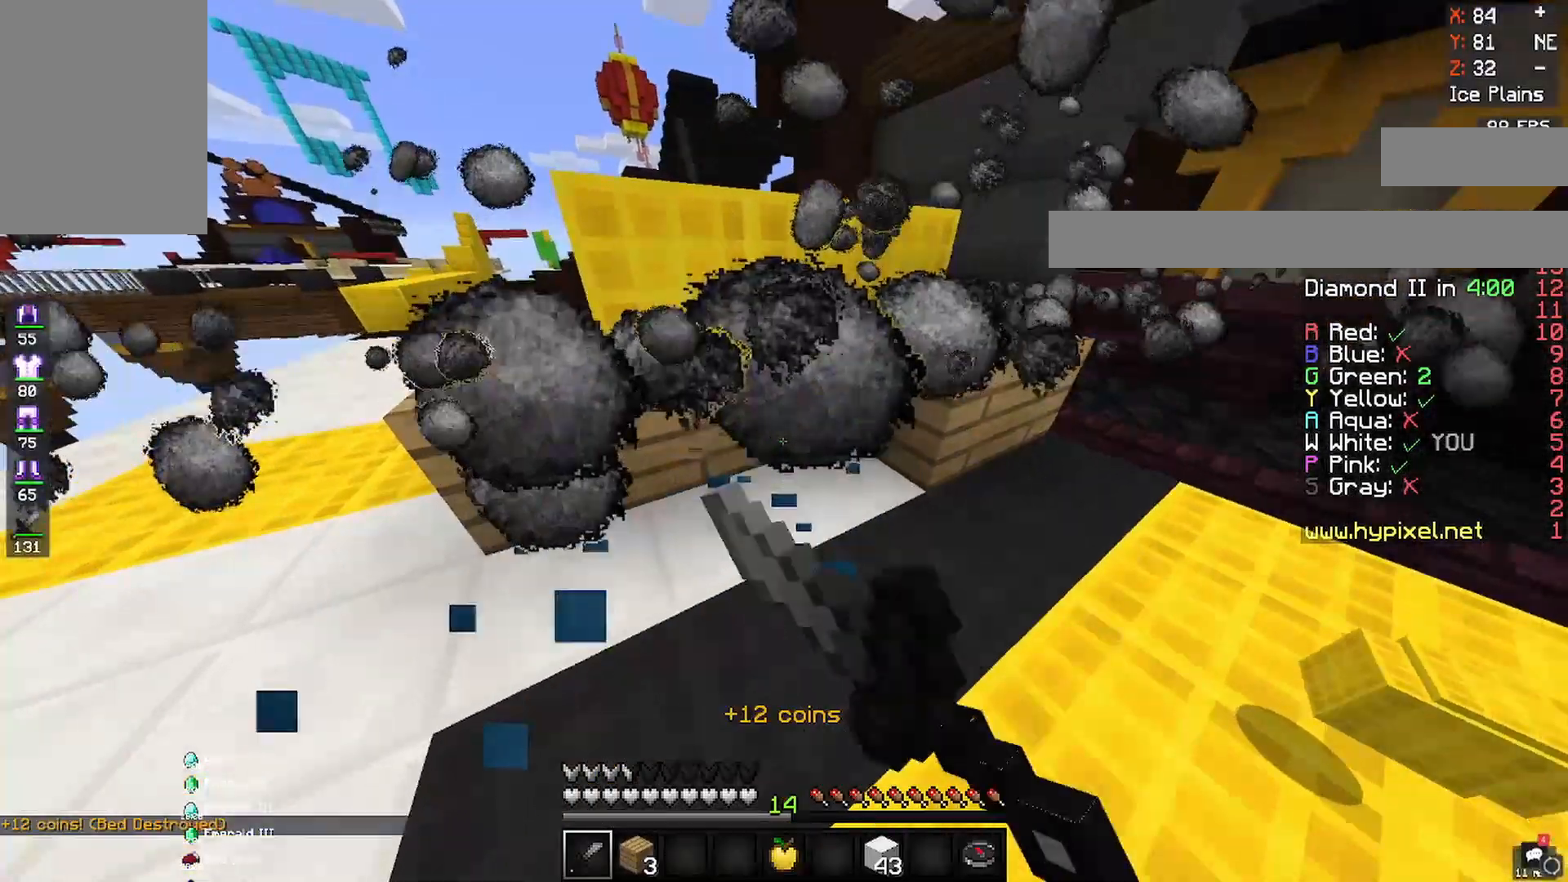
{"keys": ["d", "w"], "mouse": [], "events": []}
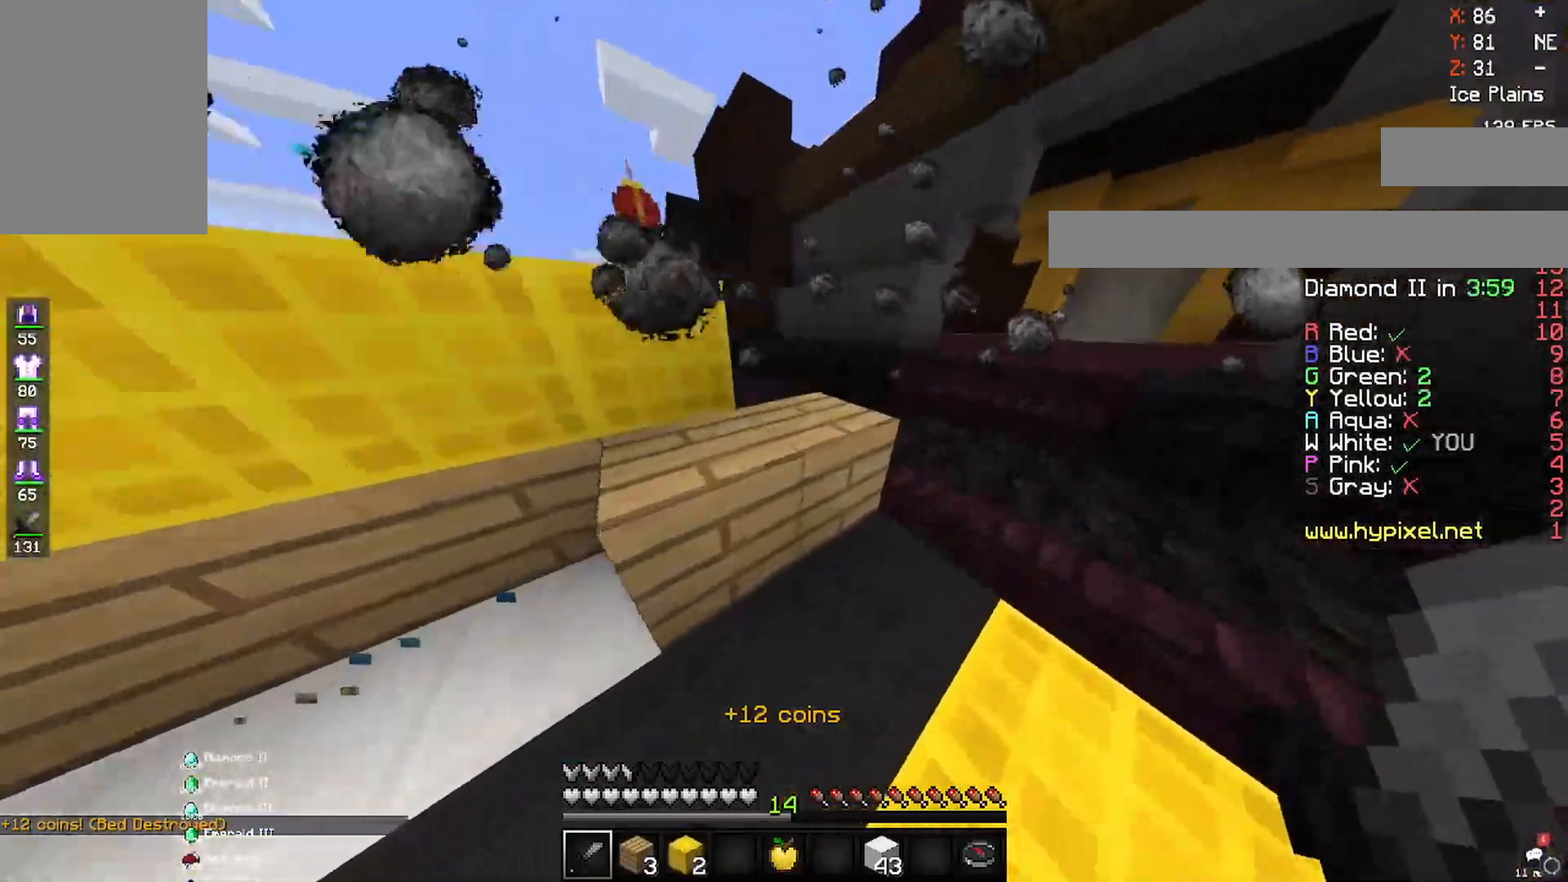
{"keys": ["a", "w"], "mouse": [], "events": [[33, "a", "down"], [67, "d", "up"], [150, "w", "up"], [200, "w", "down"], [217, "space", "down"], [483, "space", "up"]]}
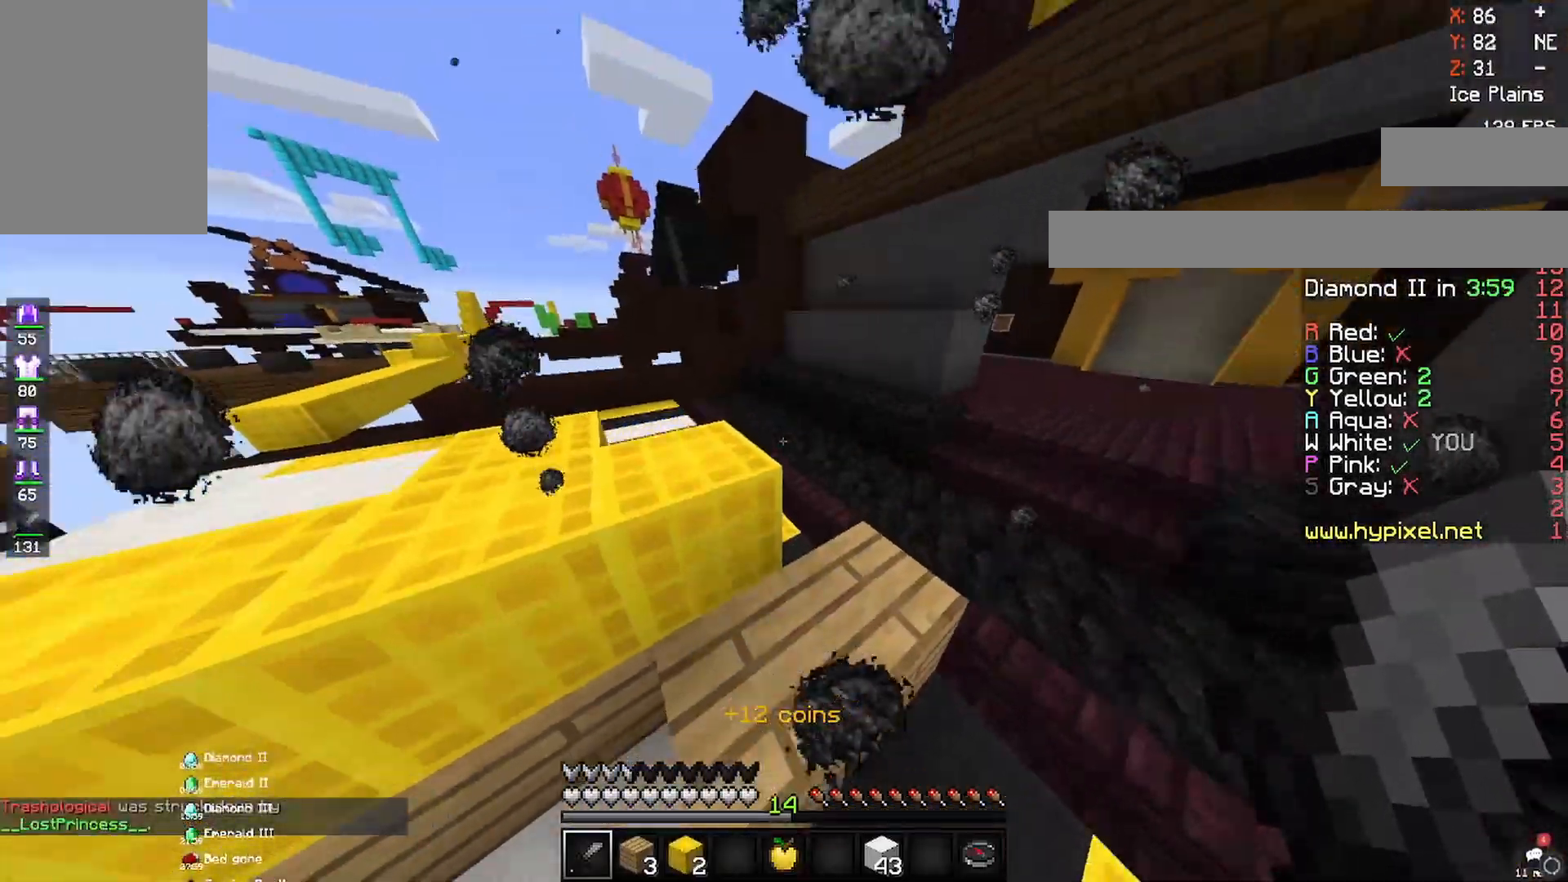
{"keys": ["a"], "mouse": [], "events": [[117, "space", "down"], [433, "space", "up"], [467, "w", "up"]]}
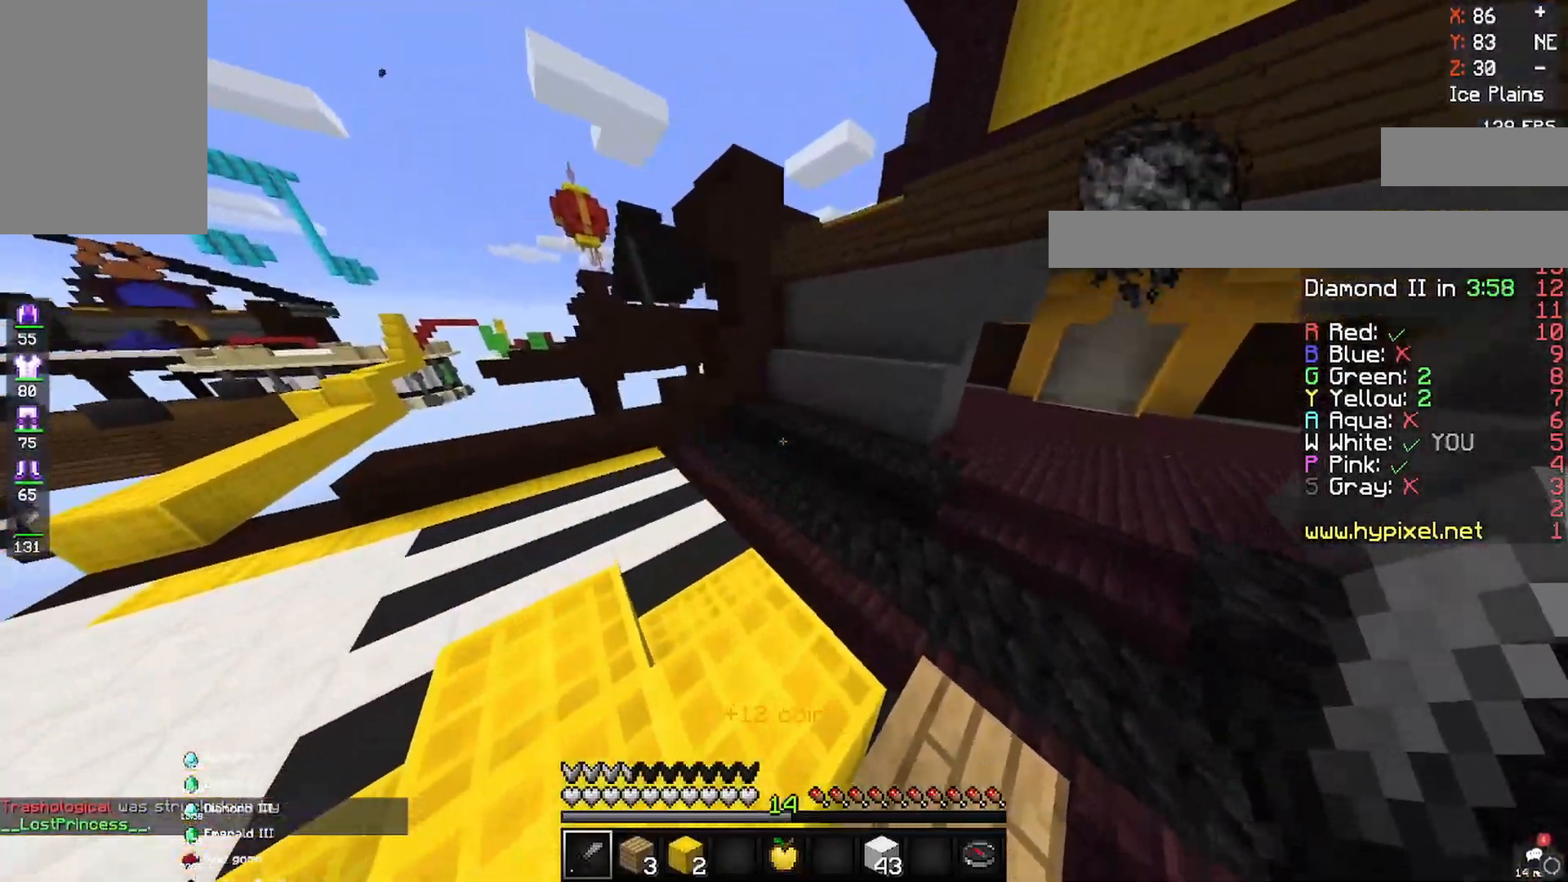
{"keys": [], "mouse": [], "events": [[17, "s", "down"], [483, "a", "up"], [483, "s", "up"]]}
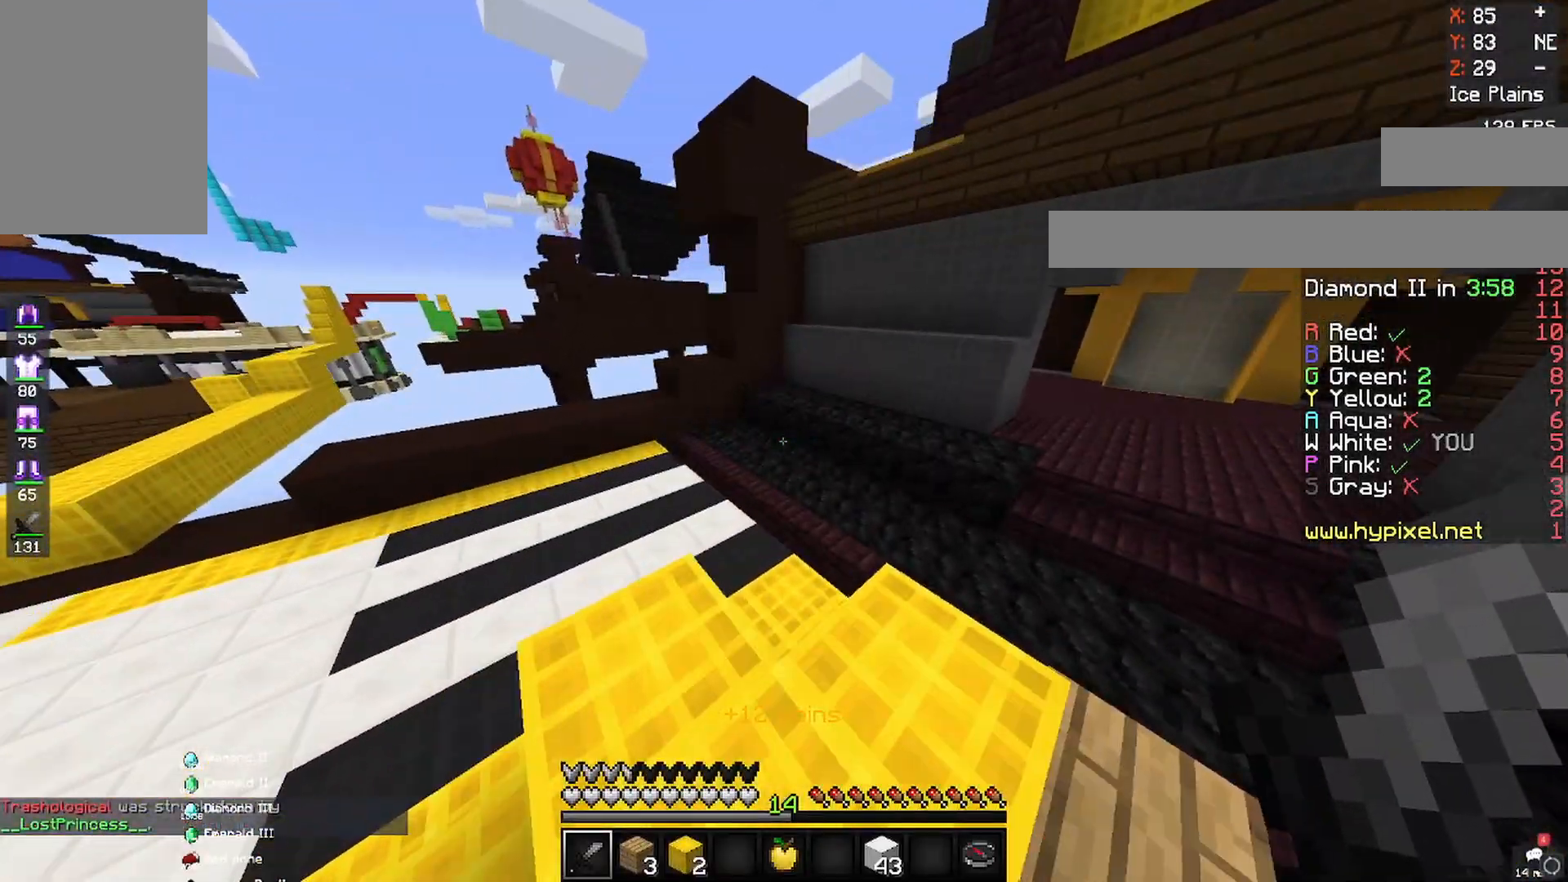
{"keys": ["a", "w"], "mouse": [], "events": [[217, "w", "down"], [317, "a", "down"]]}
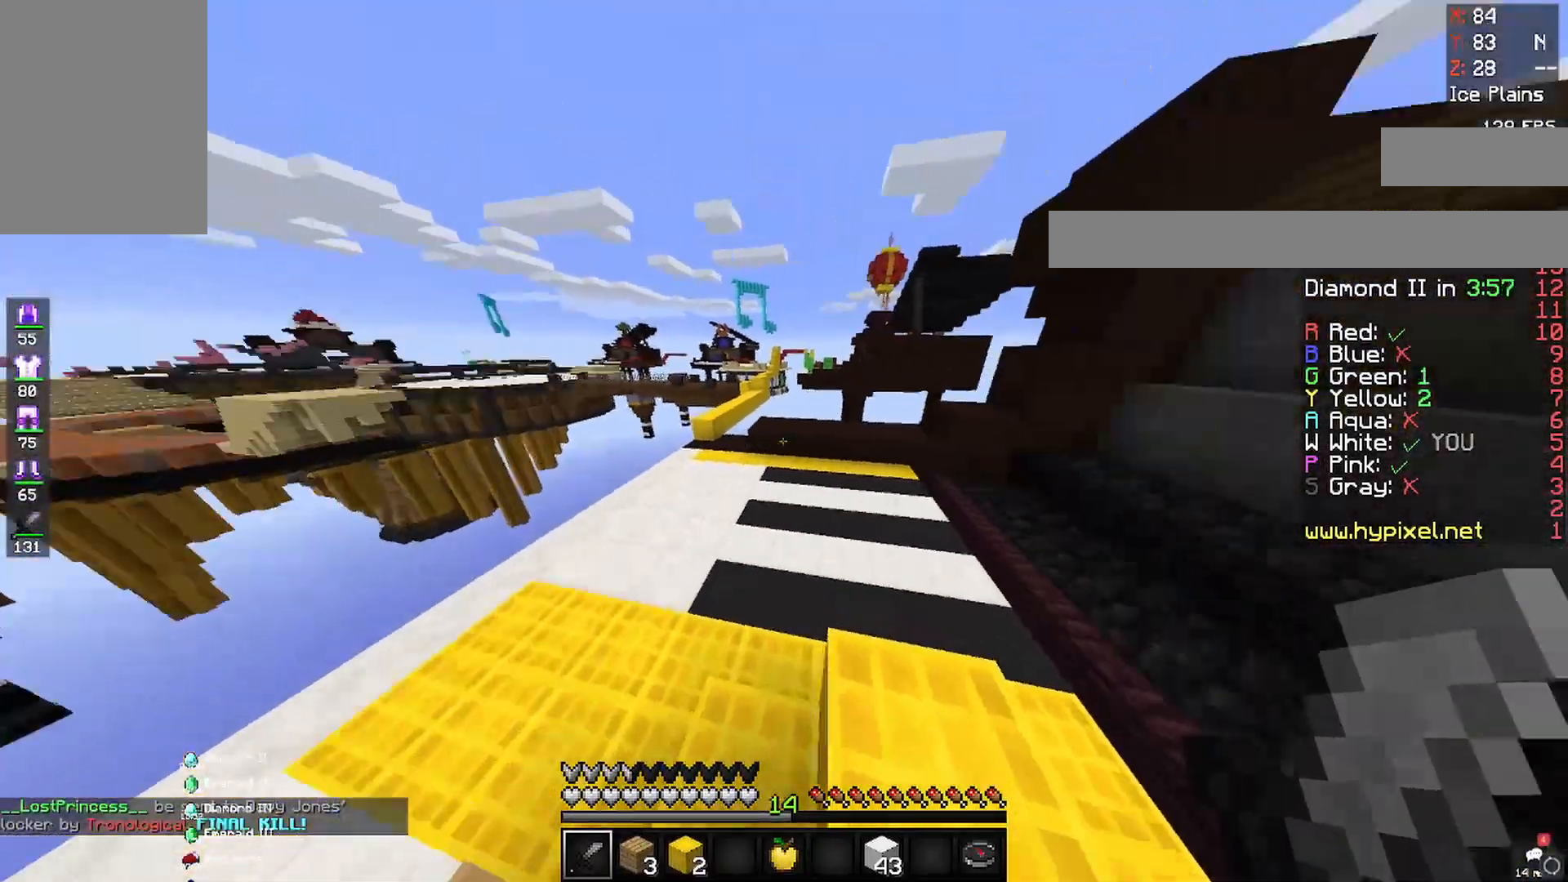
{"keys": ["a"], "mouse": [], "events": [[483, "w", "up"]]}
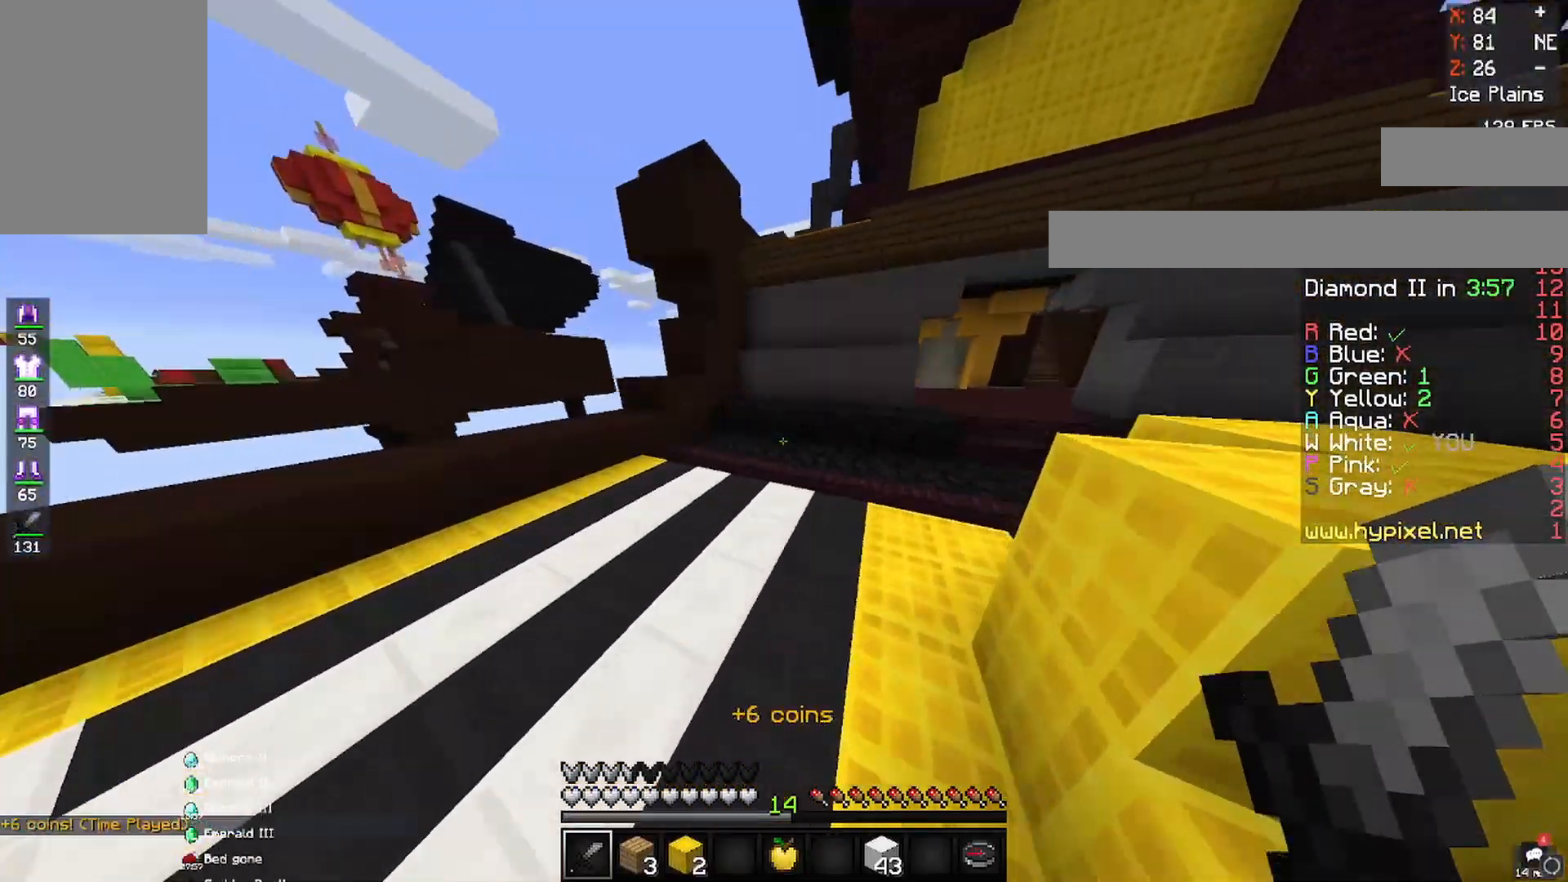
{"keys": ["a", "w"], "mouse": [], "events": [[50, "s", "down"], [283, "s", "up"], [333, "w", "down"]]}
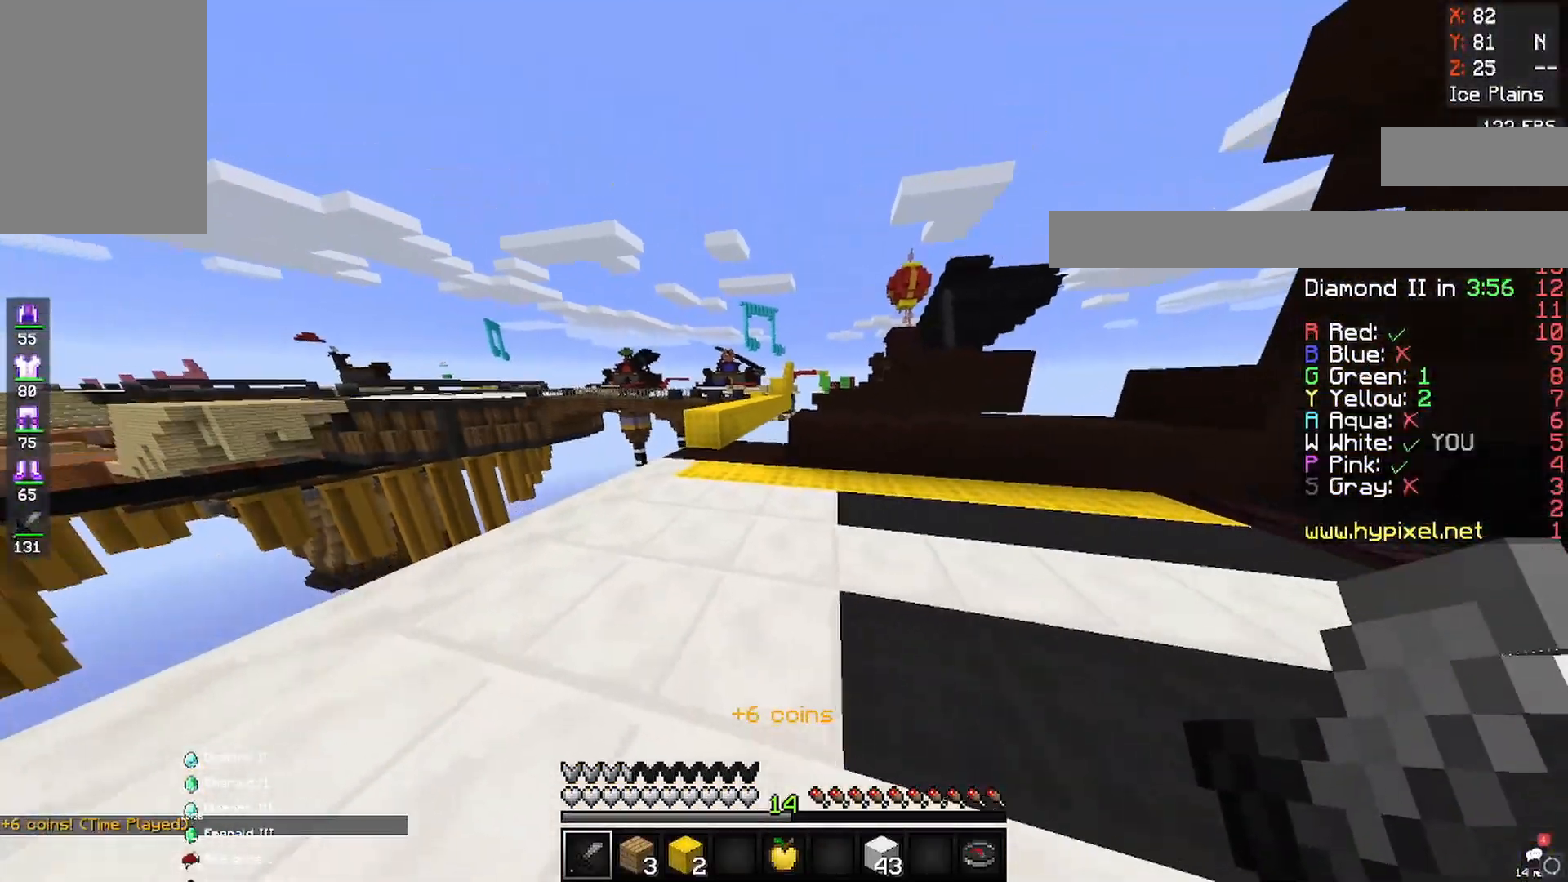
{"keys": ["a", "w"], "mouse": [], "events": []}
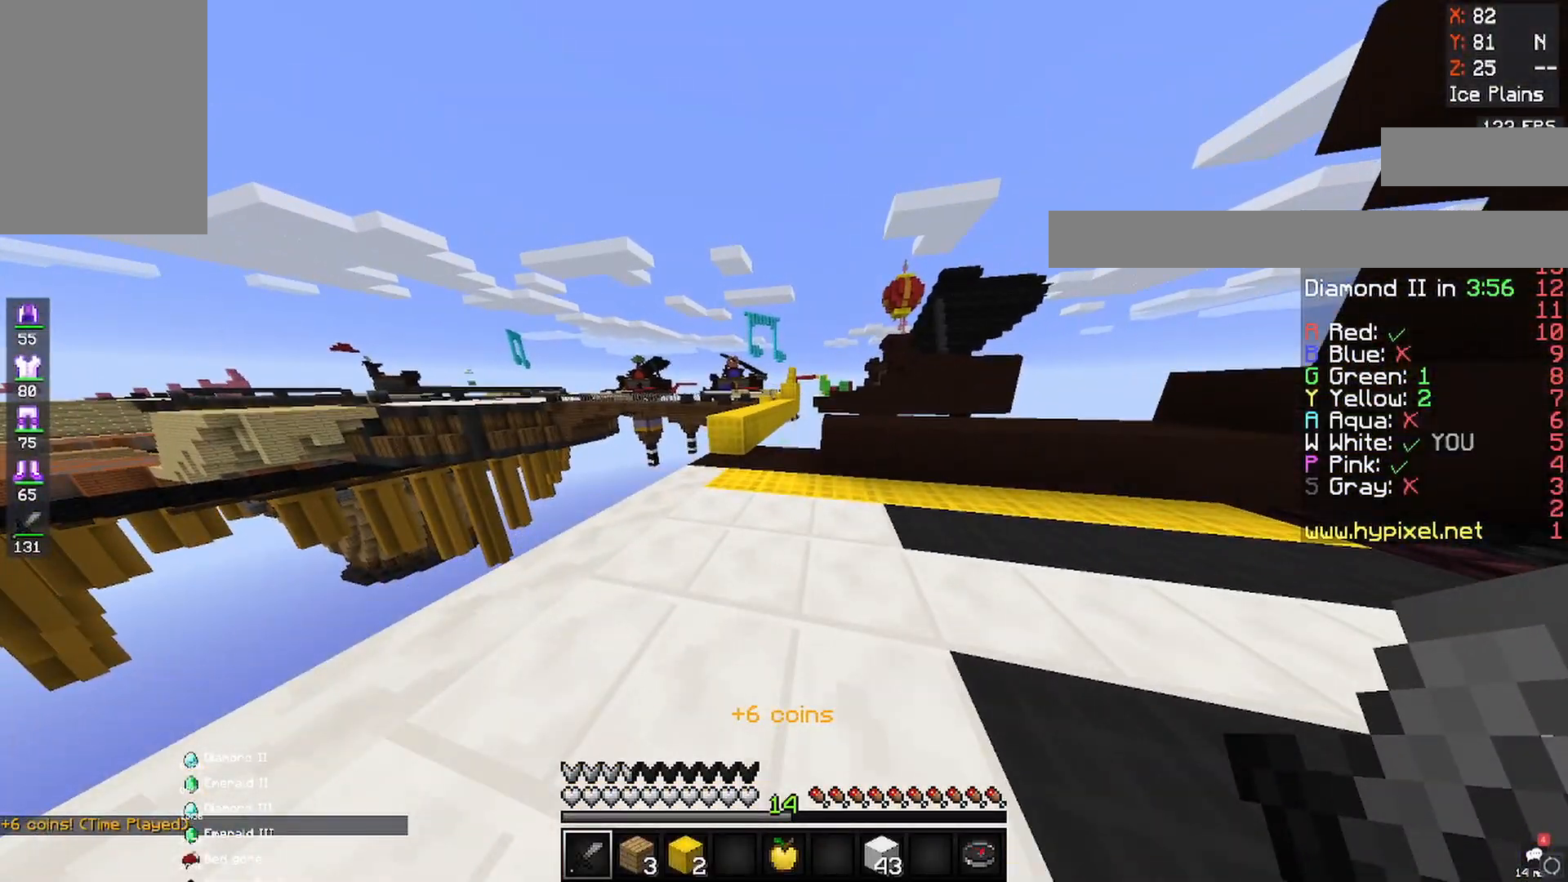
{"keys": ["space", "w"], "mouse": [], "events": [[17, "a", "up"], [250, "a", "down"], [317, "space", "down"], [450, "a", "up"]]}
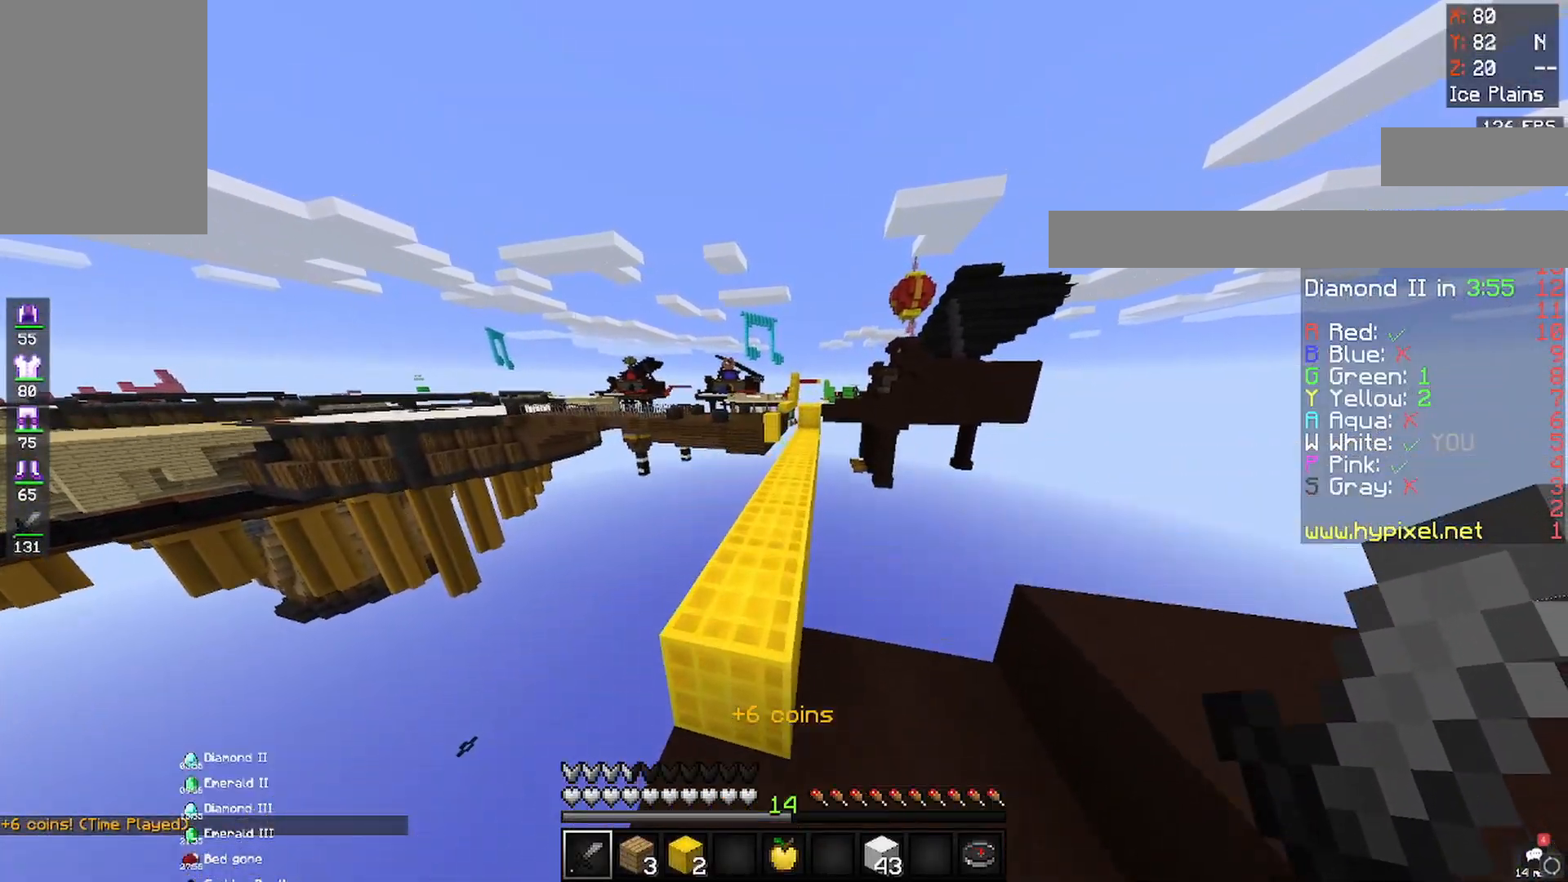
{"keys": ["space", "w"], "mouse": [], "events": [[17, "space", "up"], [100, "d", "down"], [283, "d", "up"], [450, "space", "down"]]}
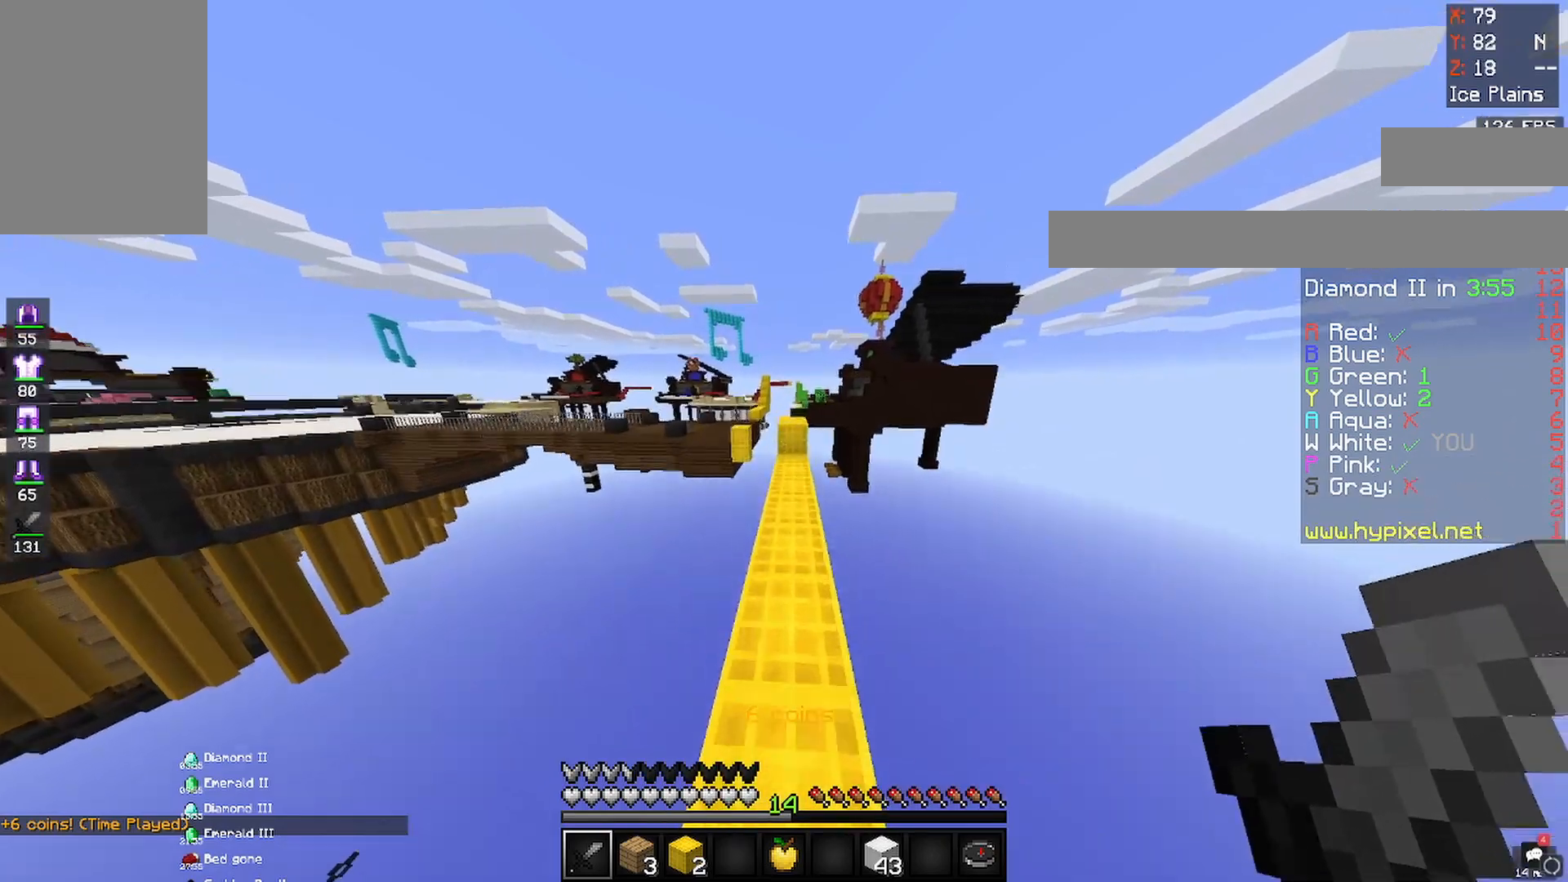
{"keys": ["w"], "mouse": [], "events": [[217, "space", "up"]]}
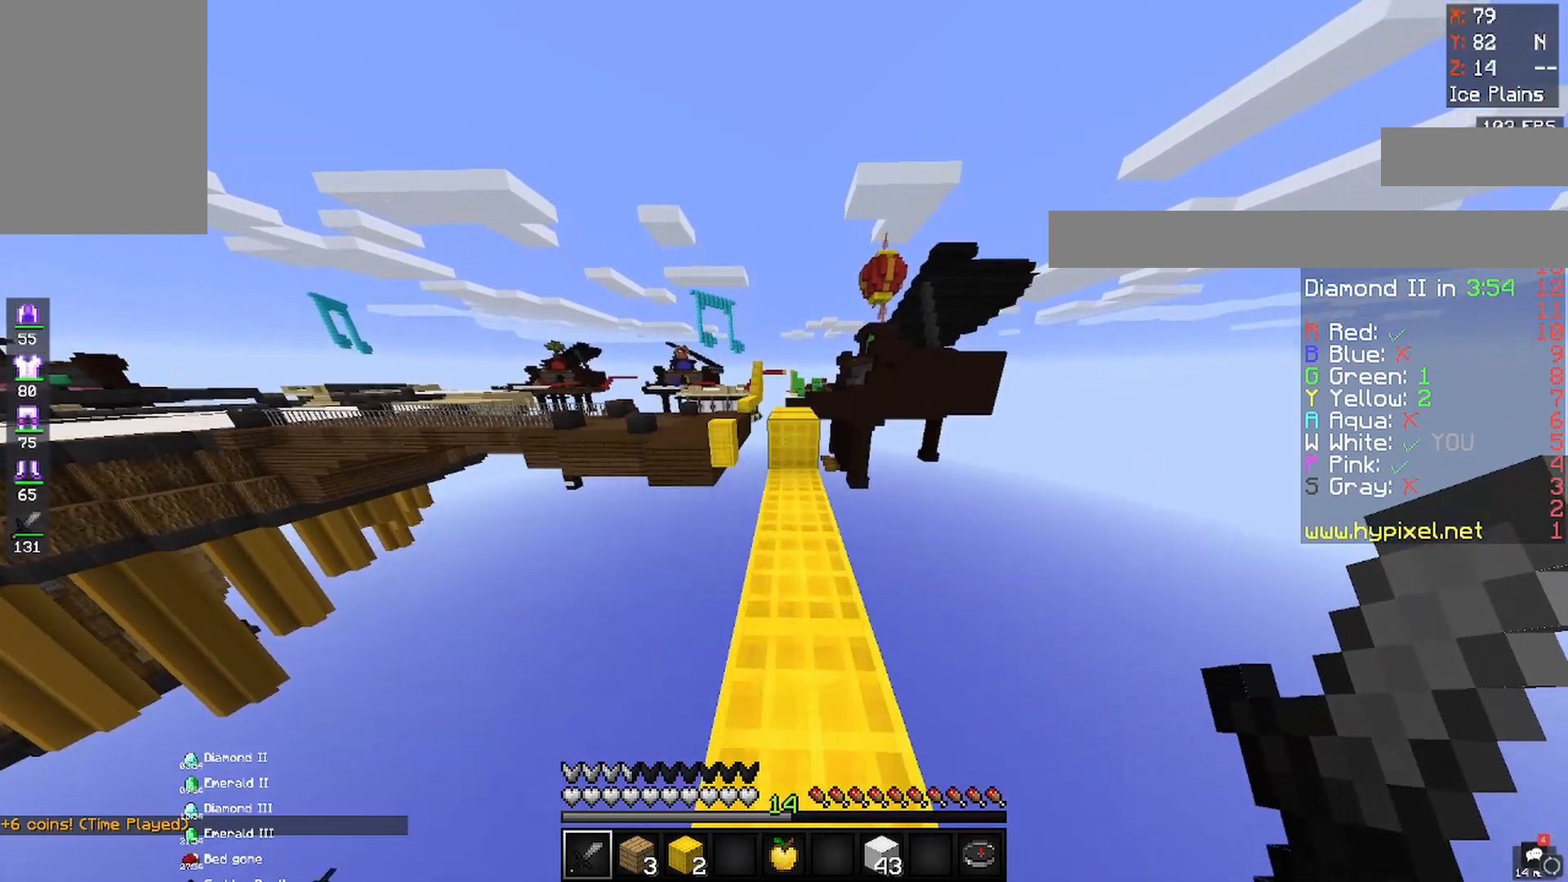
{"keys": ["w"], "mouse": [], "events": []}
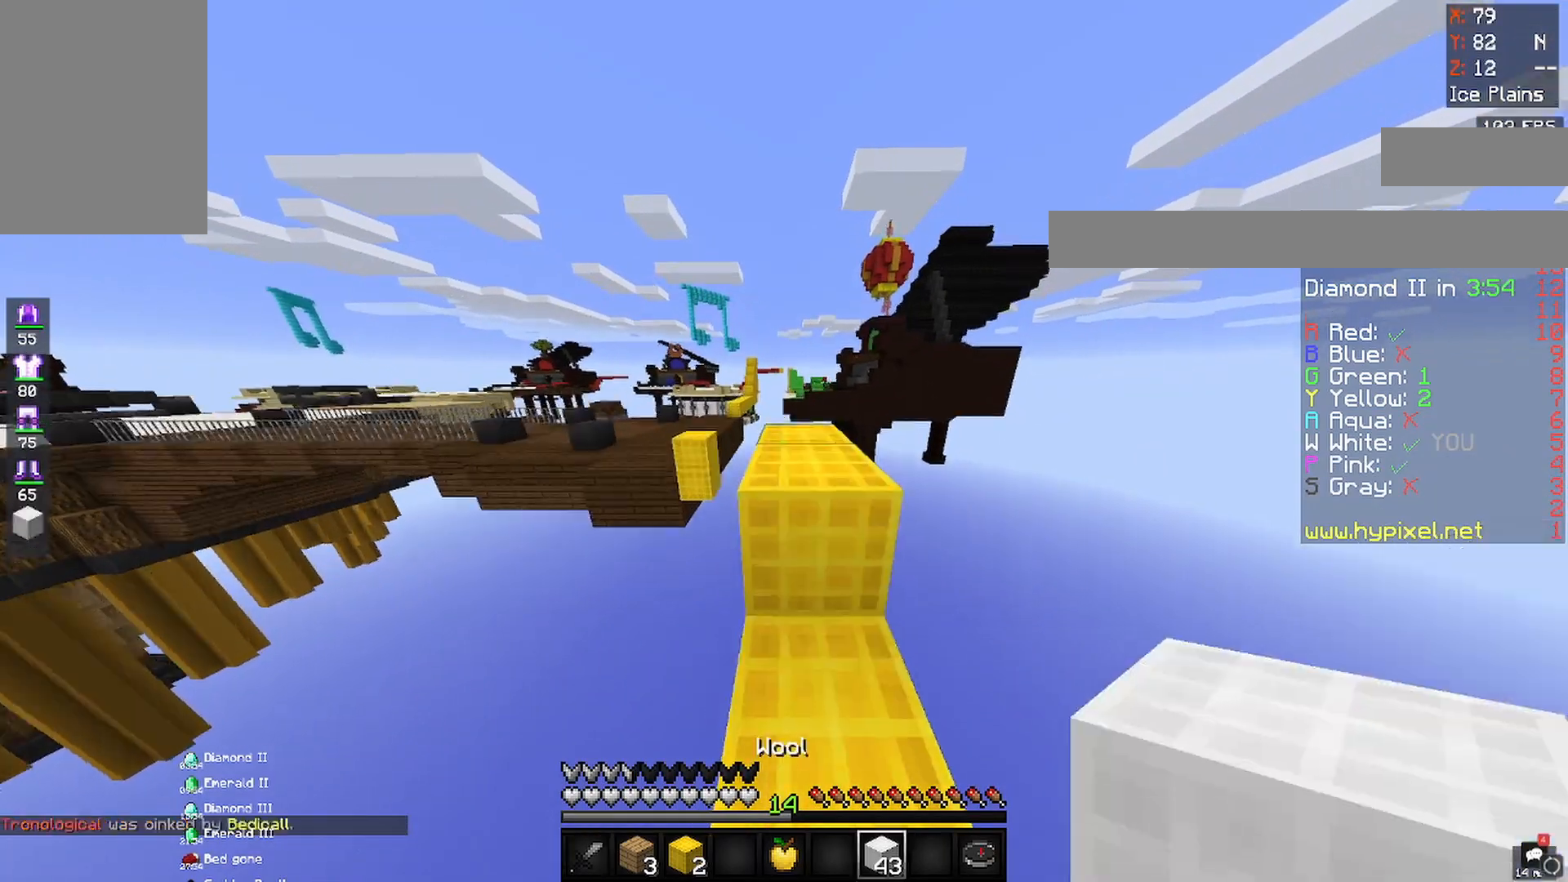
{"keys": ["w"], "mouse": [], "events": [[17, "space", "down"], [300, "space", "up"]]}
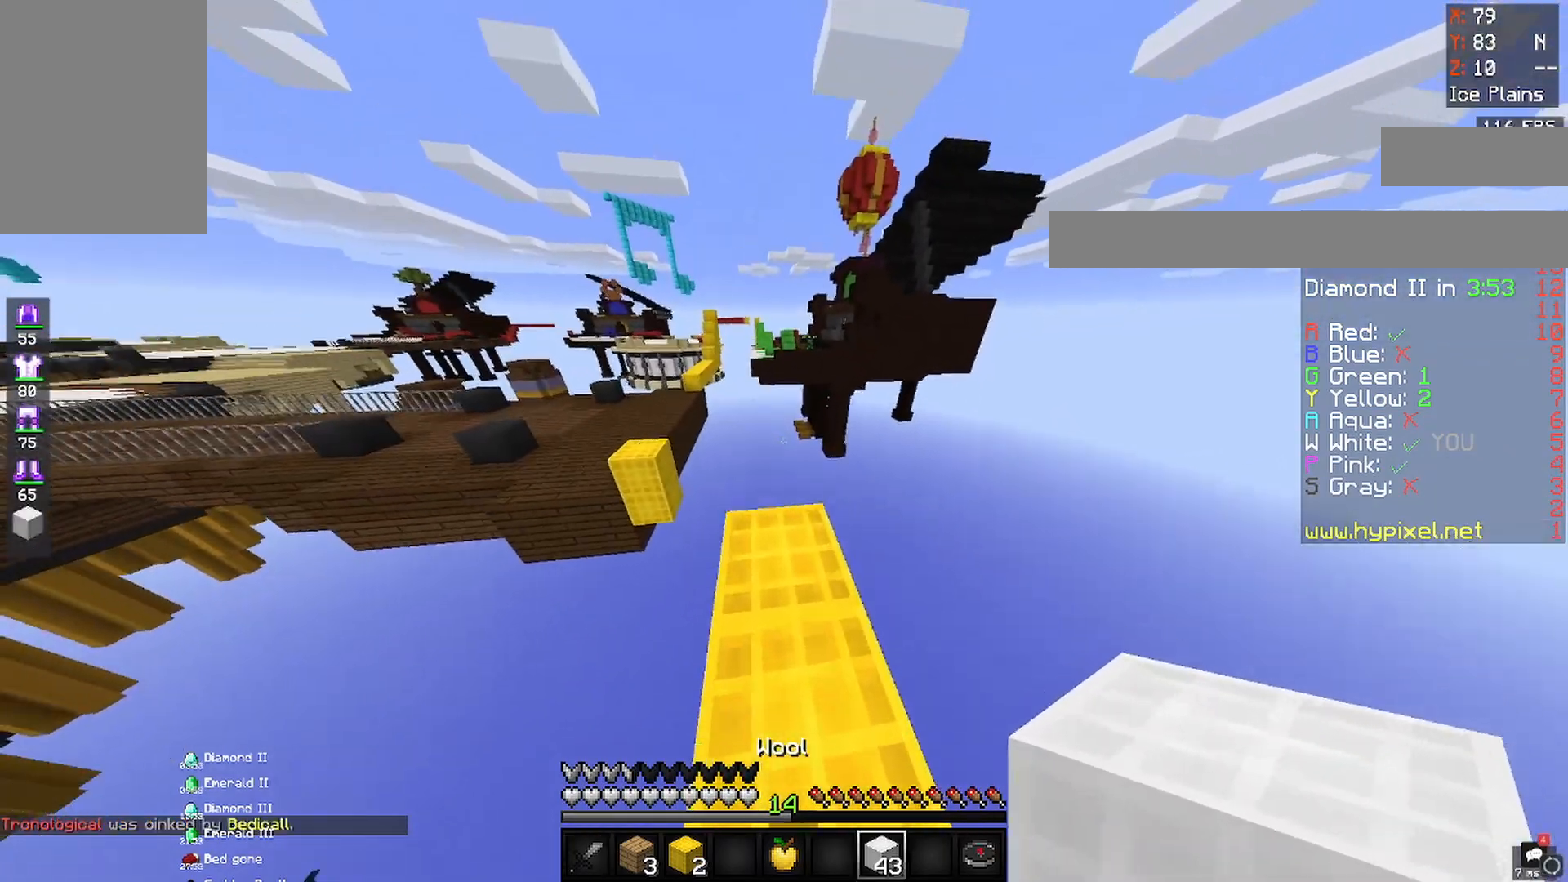
{"keys": ["d", "w"], "mouse": [], "events": [[367, "d", "down"]]}
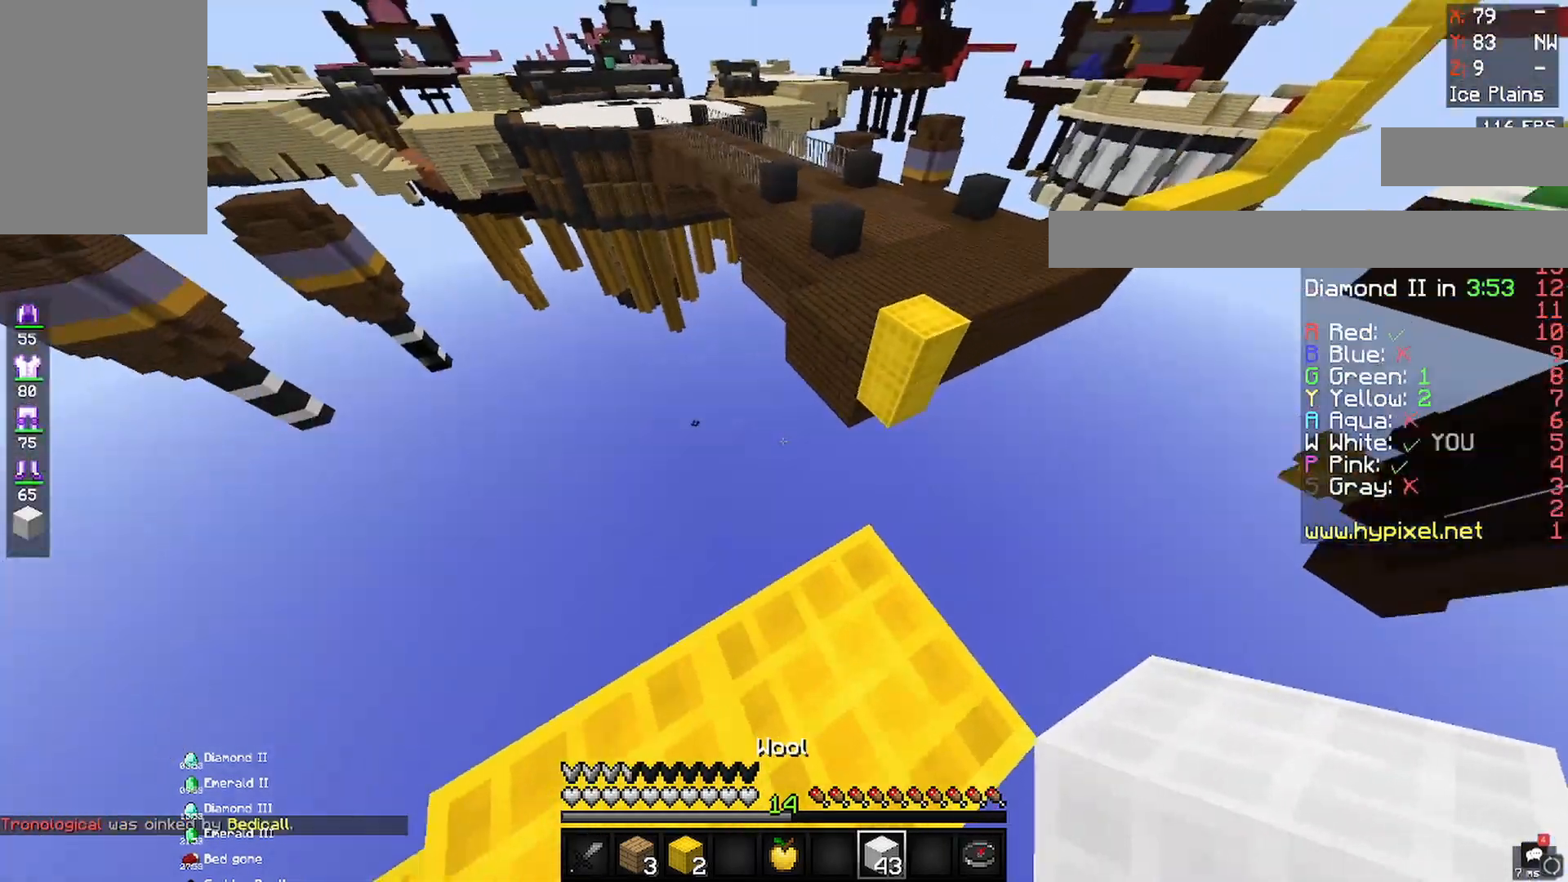
{"keys": ["d", "s"], "mouse": [], "events": [[317, "w", "up"], [383, "s", "down"]]}